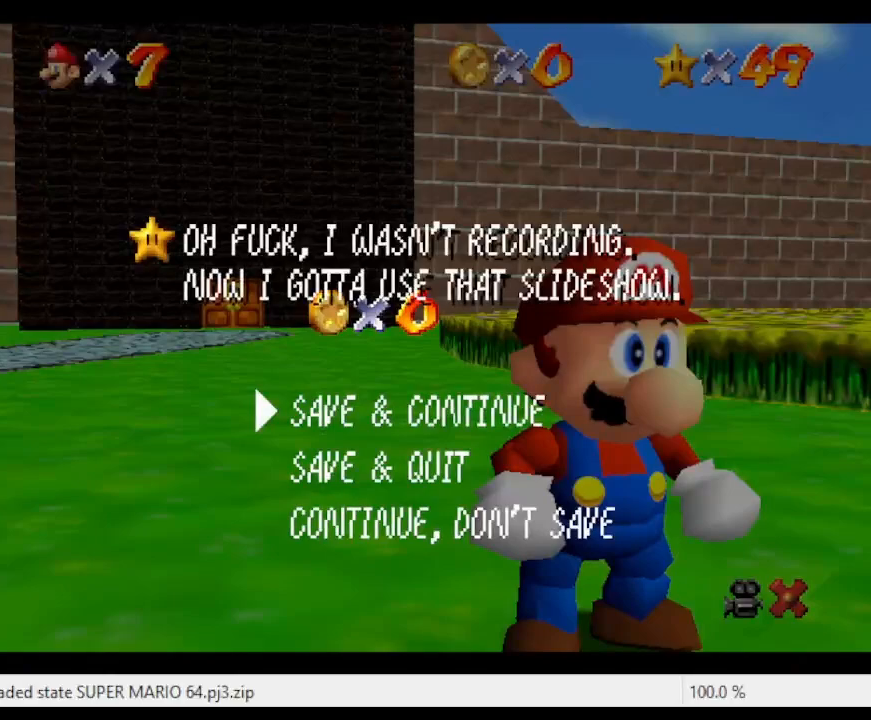
Gameplay with a controller (Nintendo layout); each line is a JSON object with the inputs held at the frame after it. "events" lists button and stick changes between this image and that frame as [ms after this image, input, new state], when the widget could be followed in between. Not read: L3 R3.
{"buttons": [], "left_stick": "center", "events": [[100, "A", "down"], [400, "A", "up"]]}
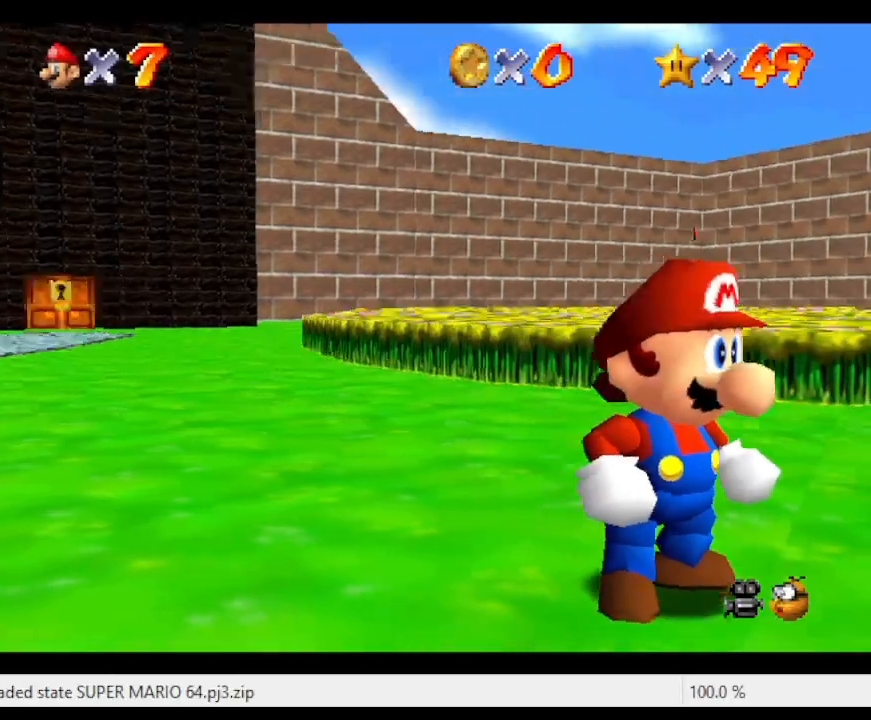
{"buttons": [], "left_stick": "center", "events": []}
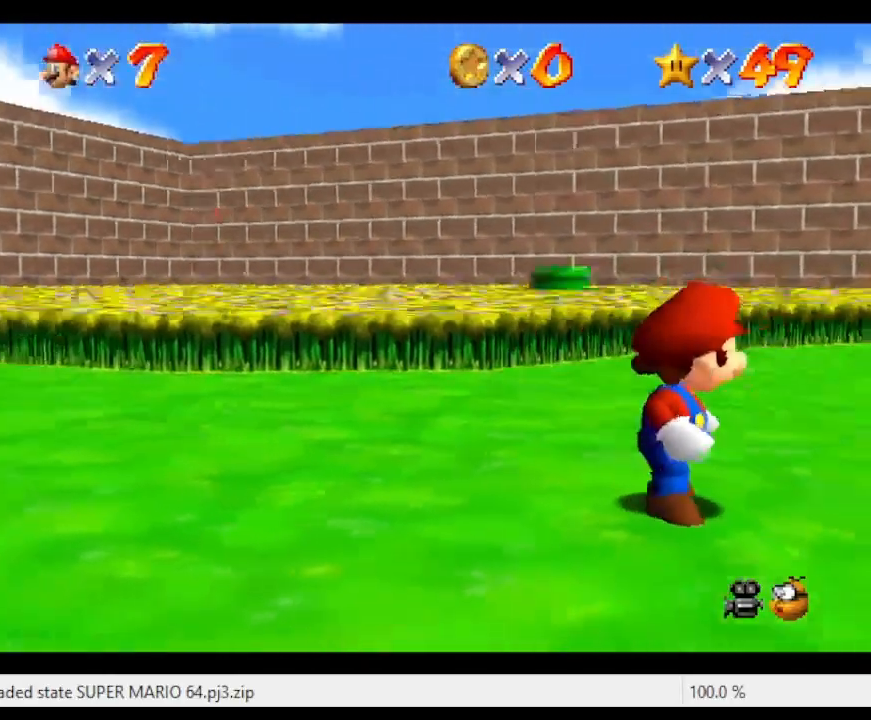
{"buttons": [], "left_stick": "center", "events": []}
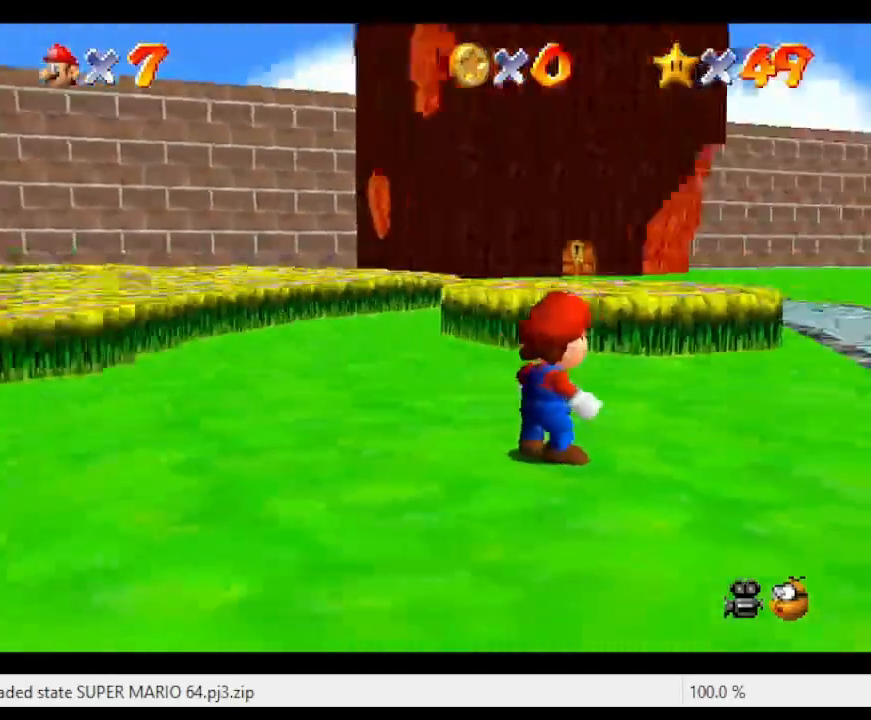
{"buttons": [], "left_stick": "center", "events": []}
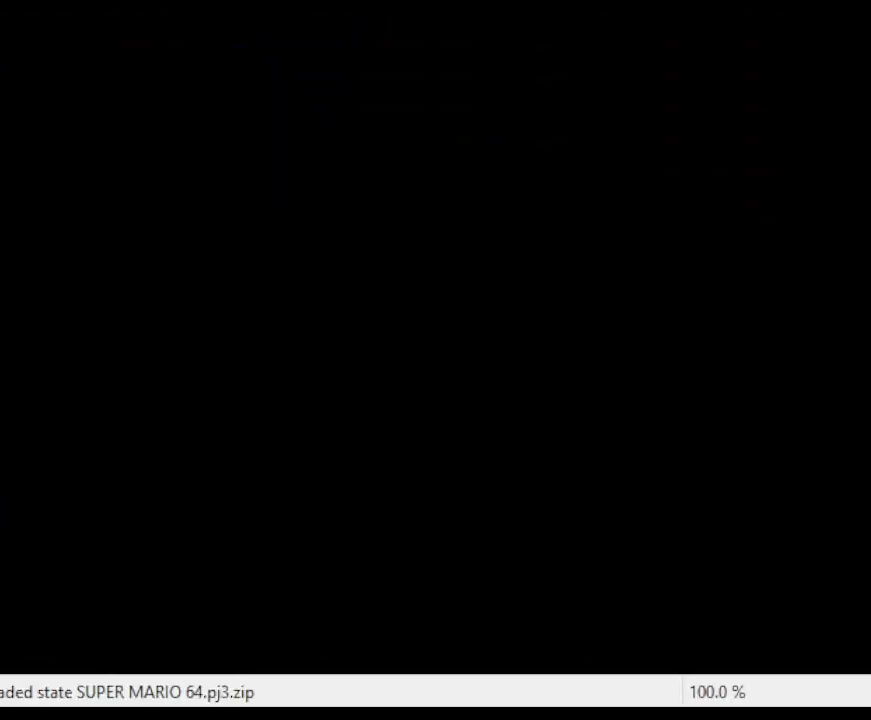
{"buttons": [], "left_stick": "center", "events": []}
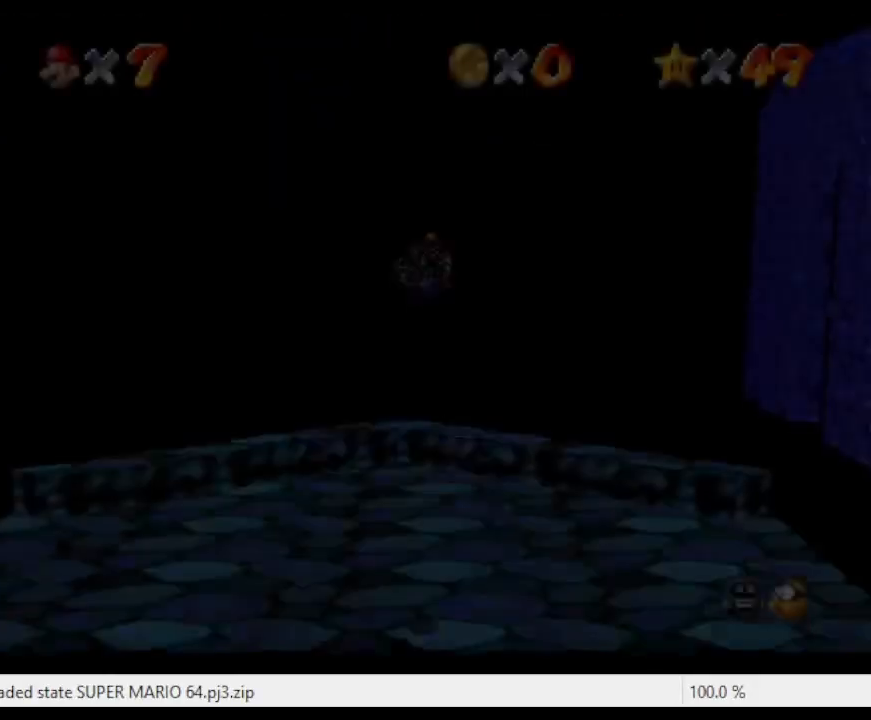
{"buttons": [], "left_stick": "center", "events": [[100, "C_LEFT", "down"], [200, "C_LEFT", "up"], [300, "C_LEFT", "down"], [400, "C_LEFT", "up"]]}
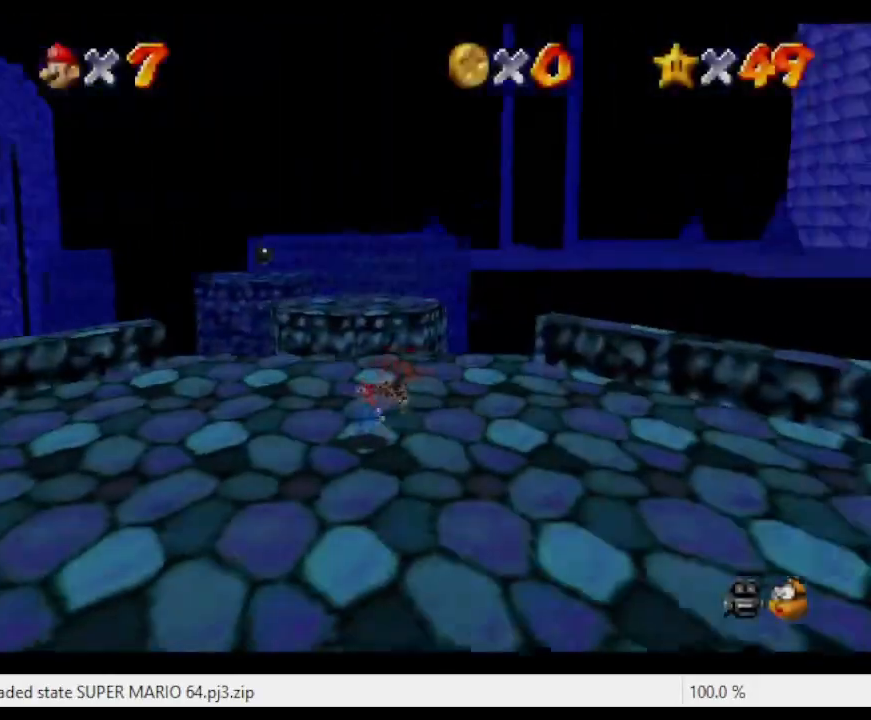
{"buttons": [], "left_stick": "up", "events": [[100, "C_DOWN", "down"], [233, "C_DOWN", "up"], [233, "left_stick", "up"]]}
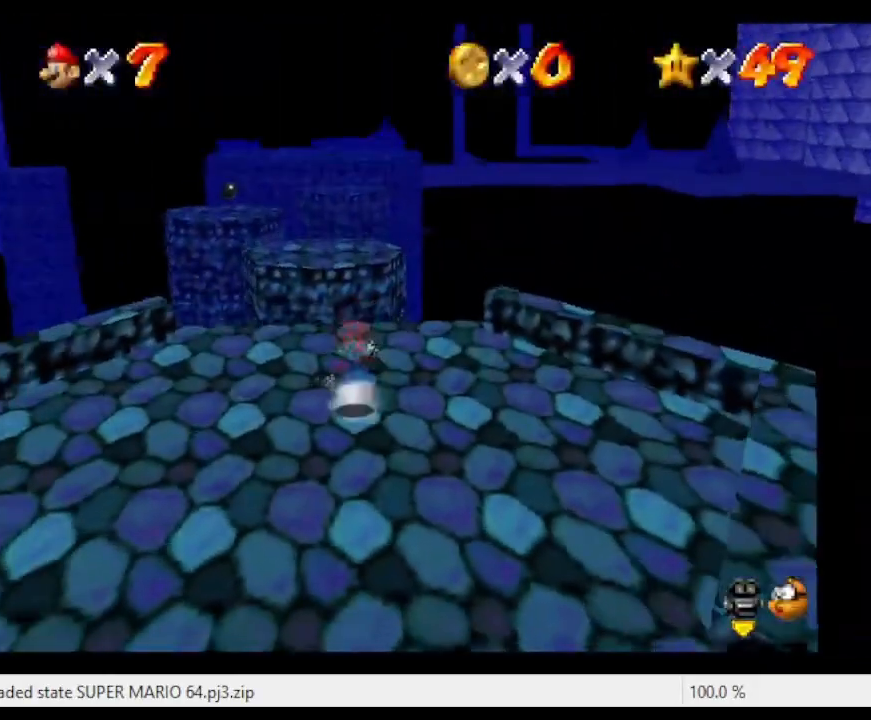
{"buttons": [], "left_stick": "up", "events": []}
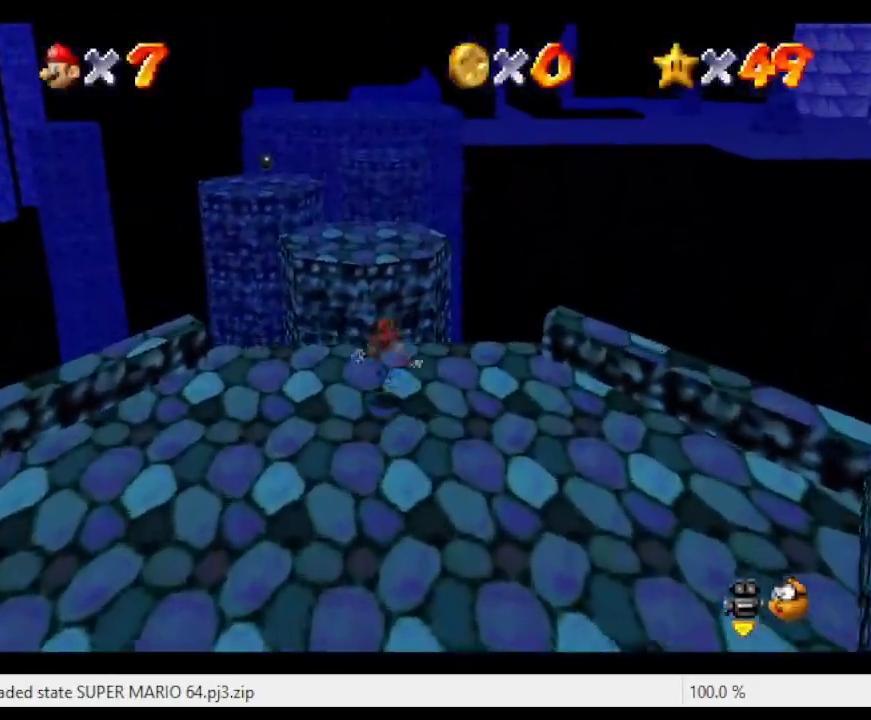
{"buttons": ["Z"], "left_stick": "up", "events": [[133, "Z", "down"], [200, "A", "down"], [400, "A", "up"]]}
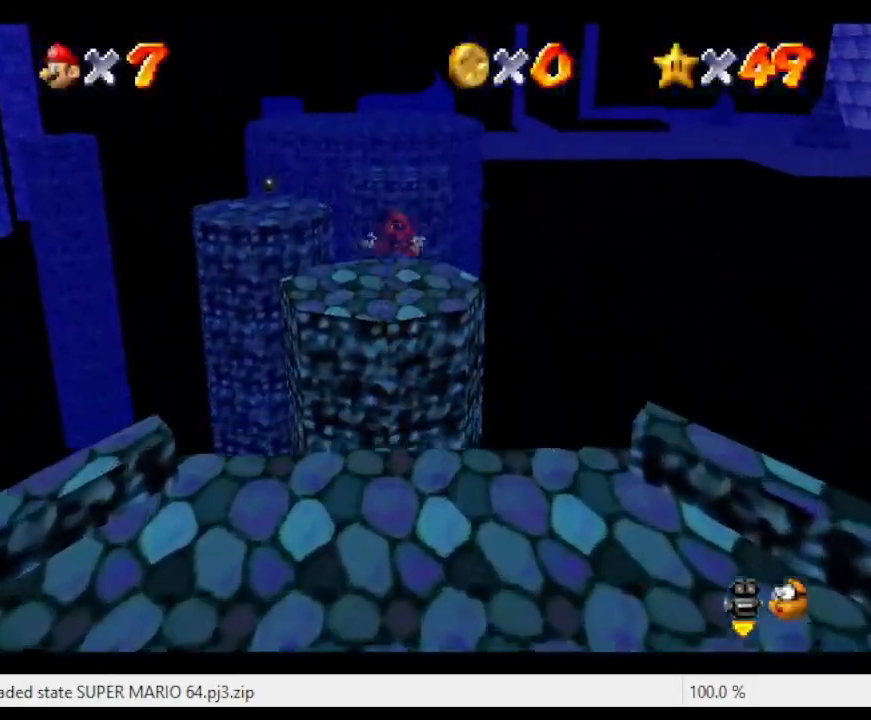
{"buttons": [], "left_stick": "down-right", "events": [[67, "Z", "up"], [100, "left_stick", "right"], [267, "left_stick", "down-right"]]}
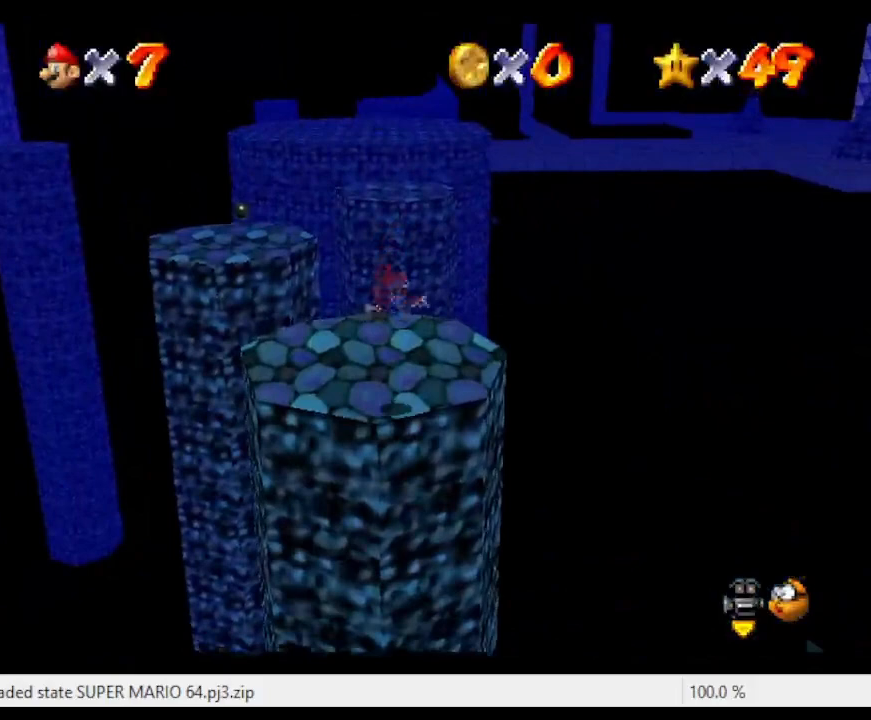
{"buttons": [], "left_stick": "up", "events": [[100, "left_stick", "up"]]}
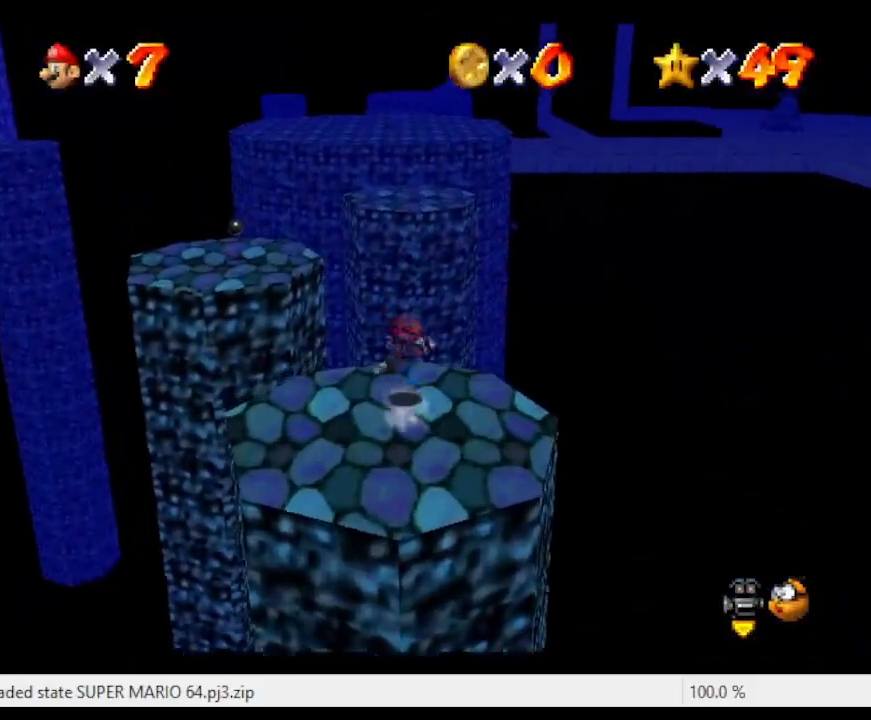
{"buttons": ["A", "Z"], "left_stick": "up", "events": [[200, "A", "down"], [200, "Z", "down"]]}
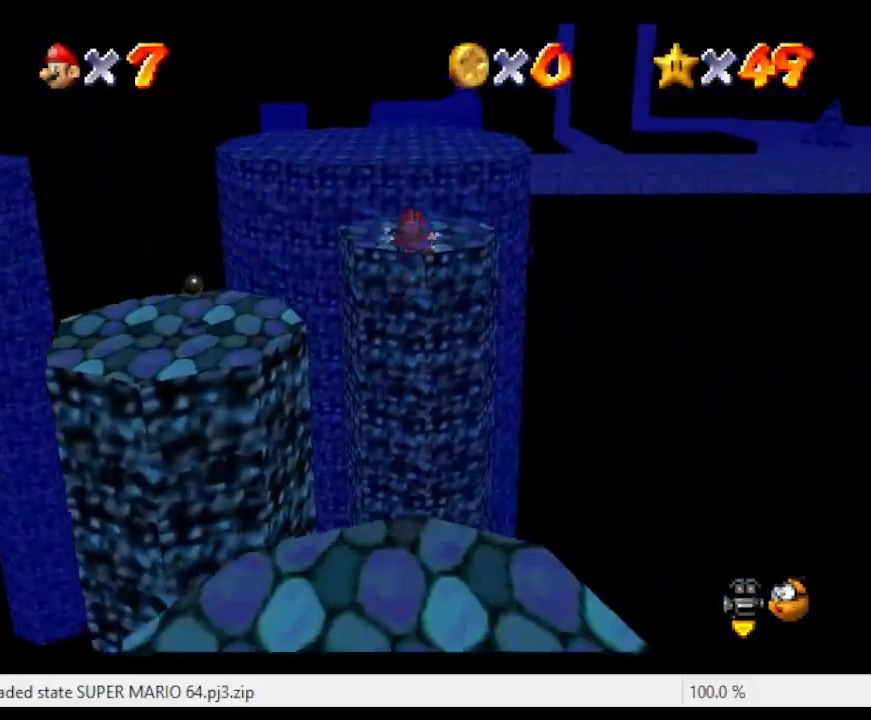
{"buttons": ["A", "Z"], "left_stick": "up", "events": []}
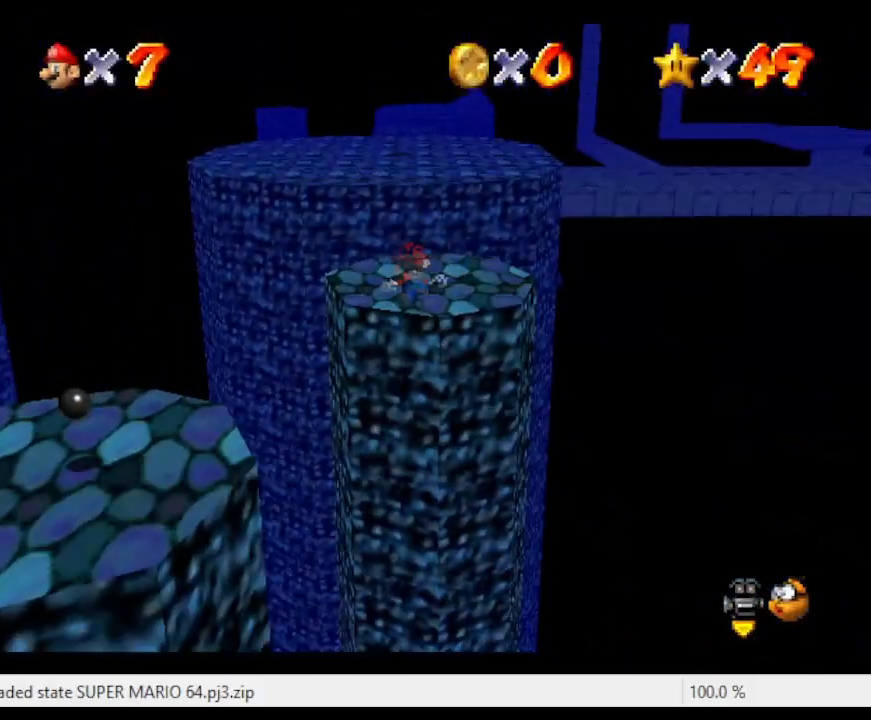
{"buttons": ["A"], "left_stick": "center", "events": [[133, "A", "up"], [433, "A", "down"], [433, "Z", "up"], [433, "left_stick", "center"]]}
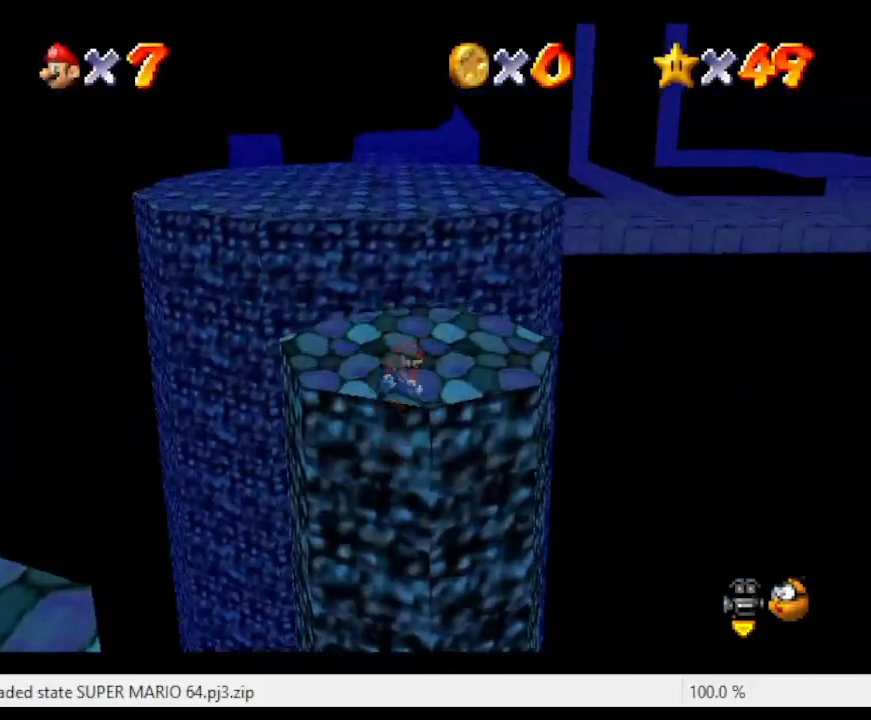
{"buttons": [], "left_stick": "up", "events": [[100, "A", "up"], [100, "left_stick", "up"]]}
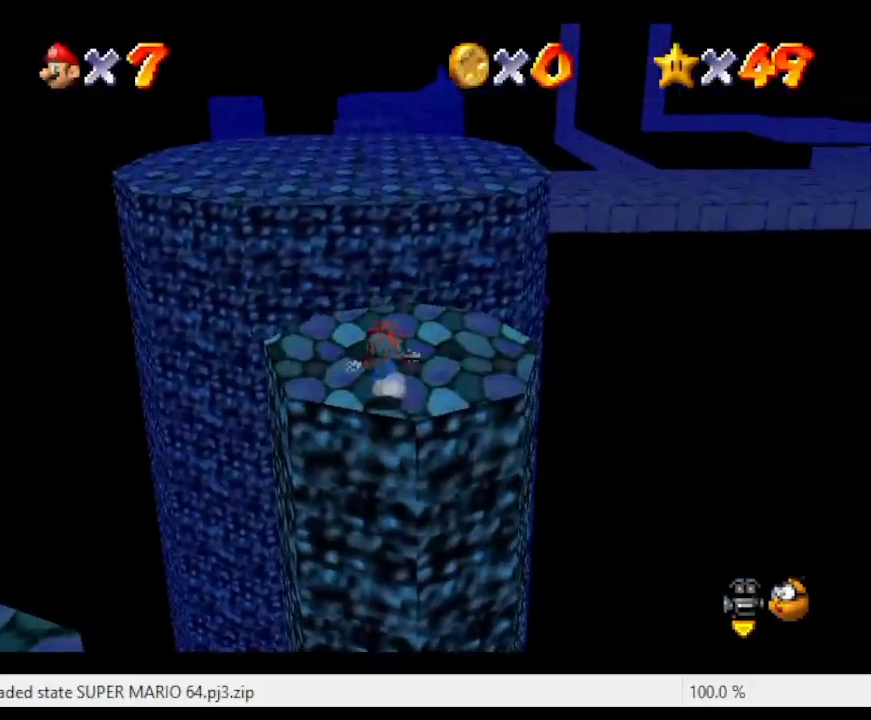
{"buttons": [], "left_stick": "up", "events": [[100, "A", "down"], [100, "B", "down"], [200, "A", "up"], [267, "B", "up"]]}
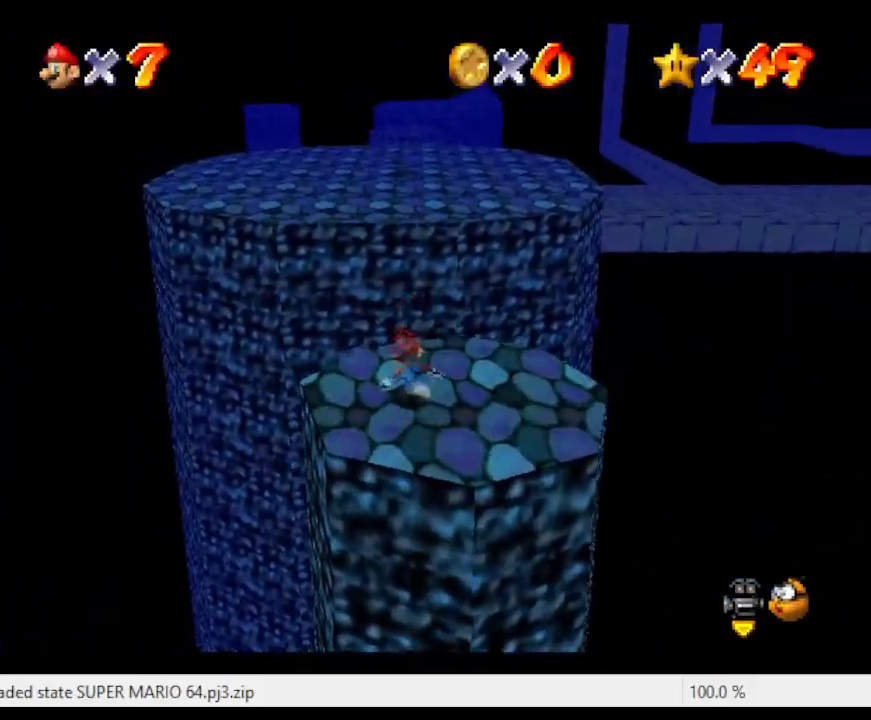
{"buttons": [], "left_stick": "up", "events": [[200, "A", "down"], [200, "Z", "down"], [367, "Z", "up"], [400, "A", "up"]]}
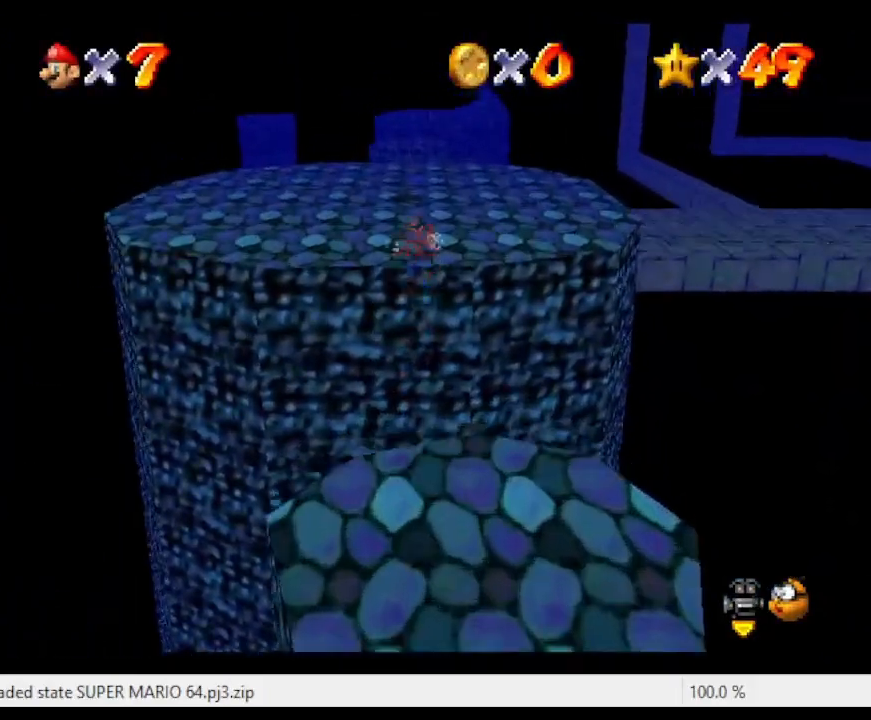
{"buttons": [], "left_stick": "up", "events": []}
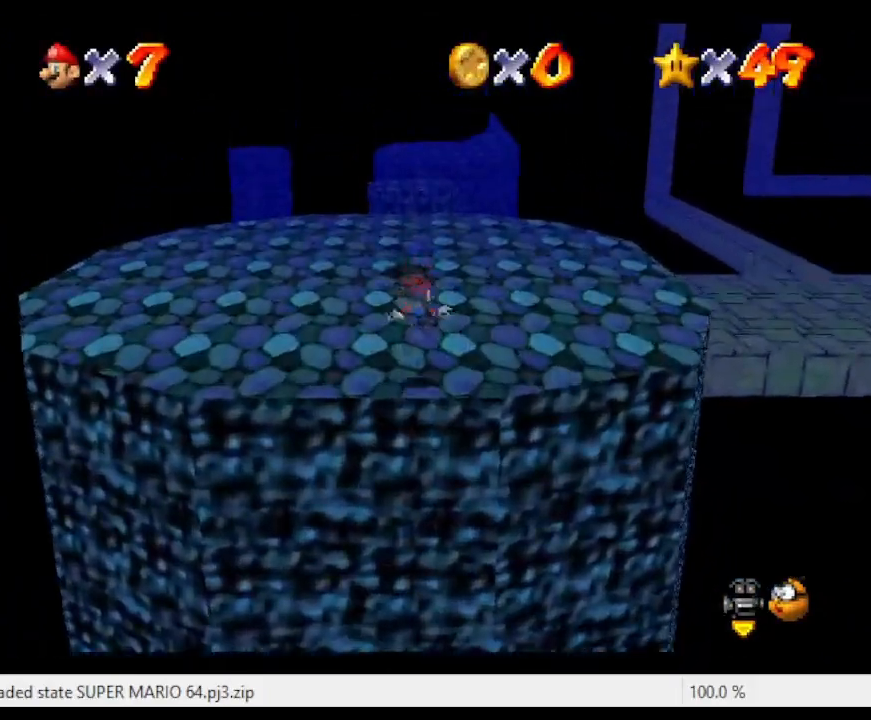
{"buttons": ["B"], "left_stick": "up", "events": [[400, "B", "down"]]}
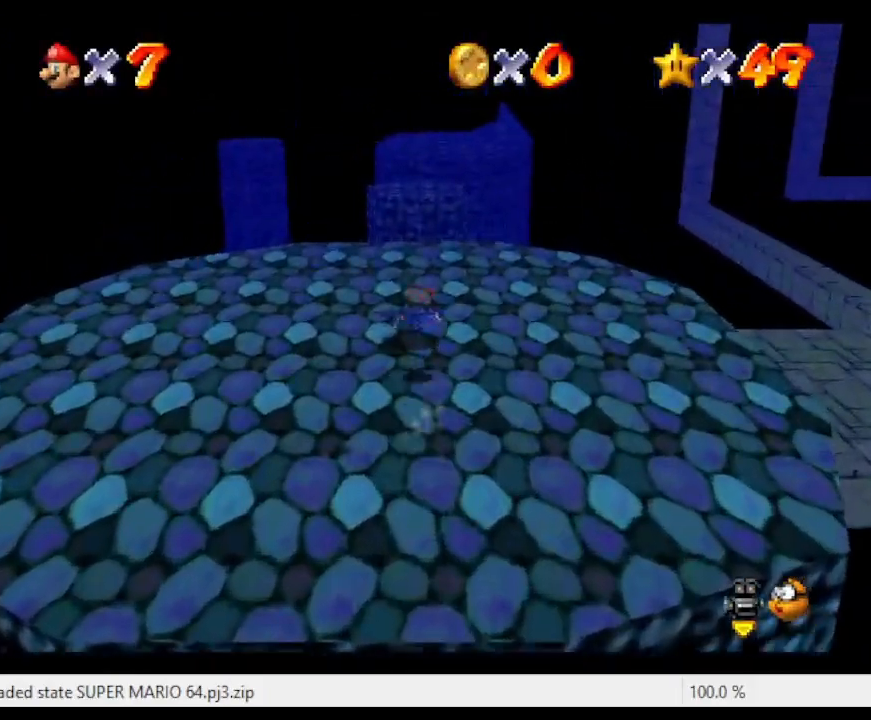
{"buttons": [], "left_stick": "up", "events": [[33, "B", "up"], [100, "left_stick", "down-right"], [167, "left_stick", "down"], [300, "A", "down"], [367, "left_stick", "center"], [400, "A", "up"], [433, "left_stick", "up"]]}
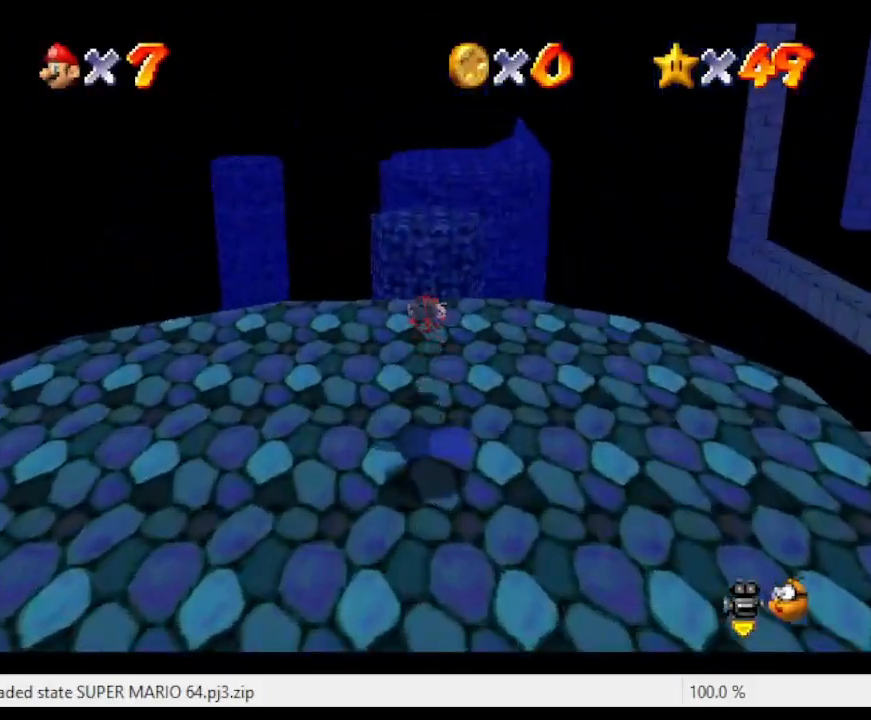
{"buttons": ["Z"], "left_stick": "up", "events": [[500, "Z", "down"]]}
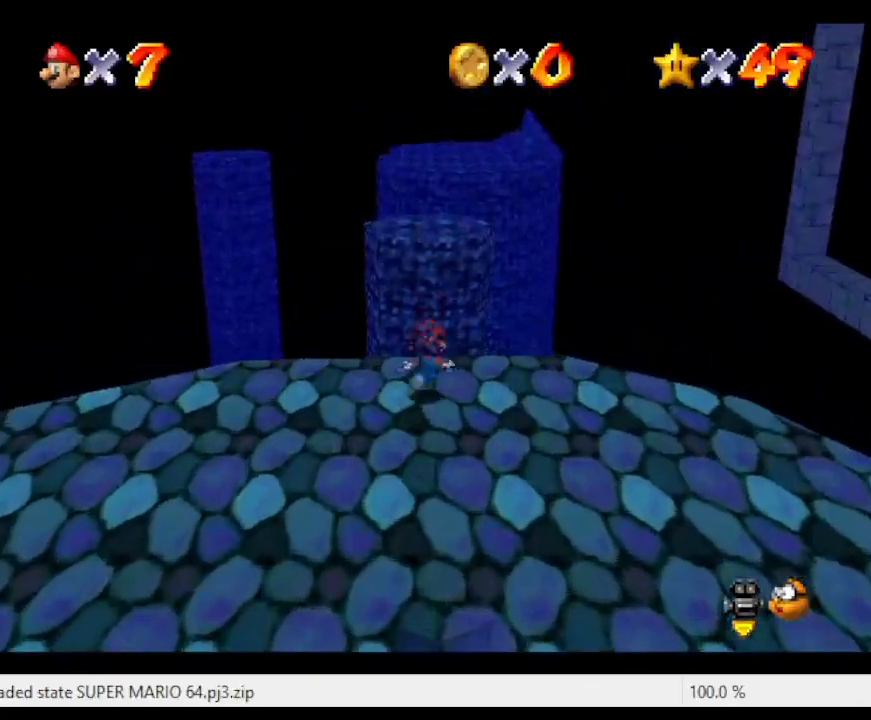
{"buttons": ["A", "Z"], "left_stick": "up", "events": [[67, "A", "down"]]}
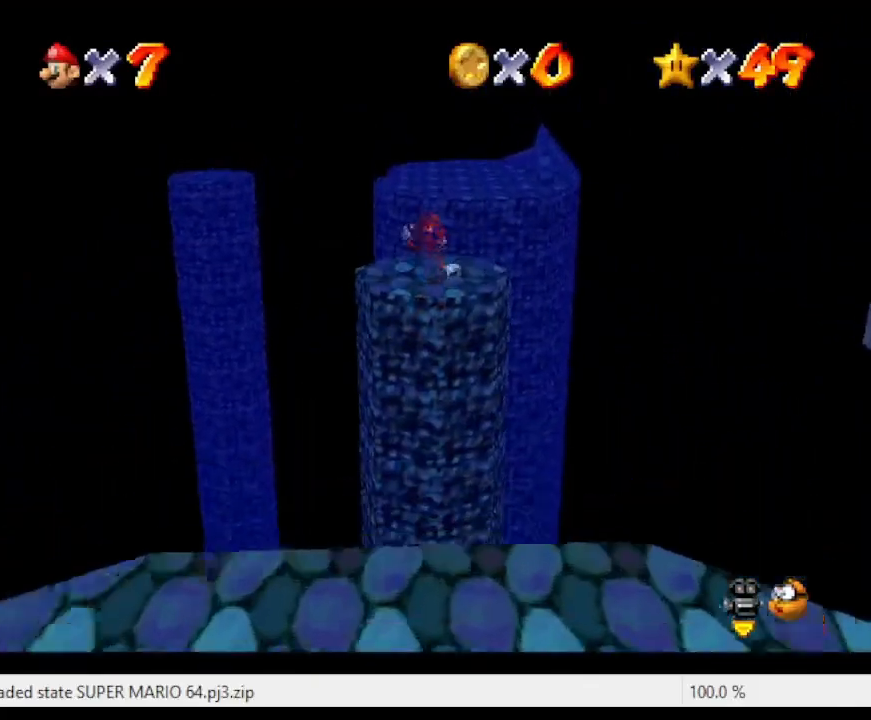
{"buttons": [], "left_stick": "center", "events": [[200, "A", "up"], [200, "Z", "up"], [467, "left_stick", "center"]]}
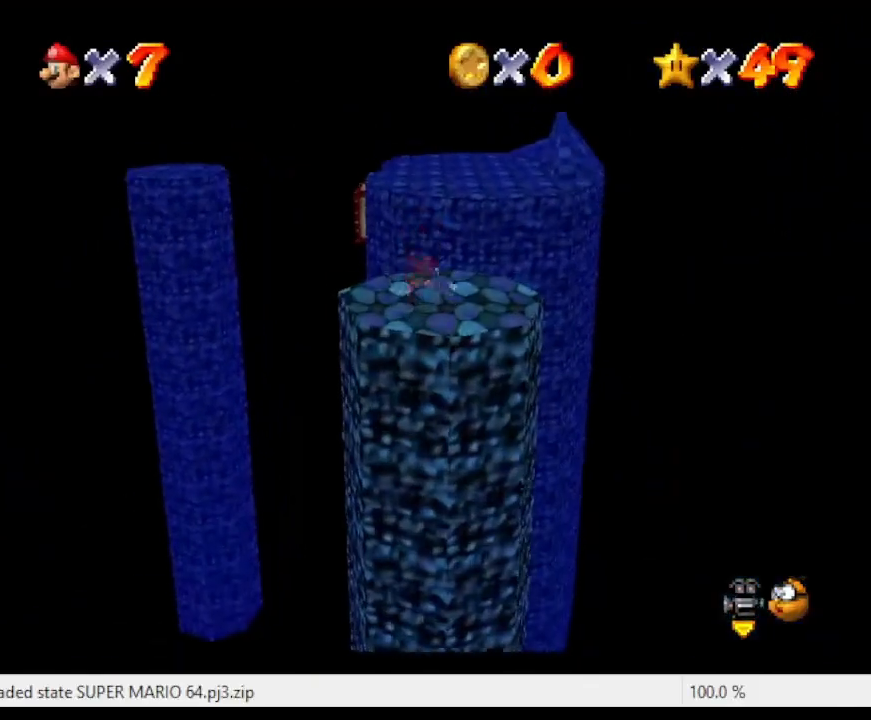
{"buttons": ["A"], "left_stick": "up", "events": [[367, "A", "down"], [367, "left_stick", "up"]]}
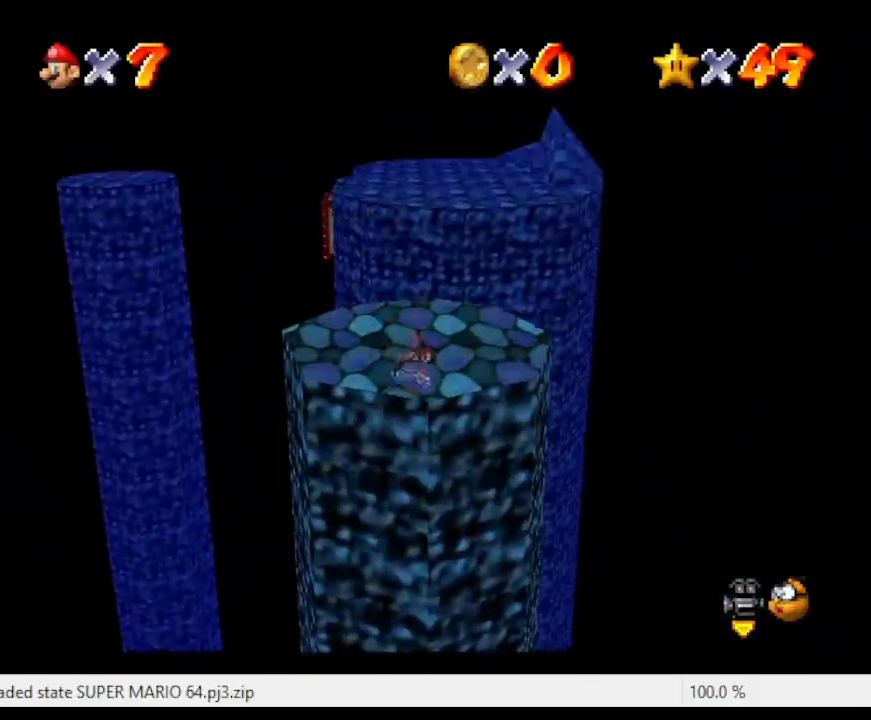
{"buttons": [], "left_stick": "up", "events": [[100, "A", "up"]]}
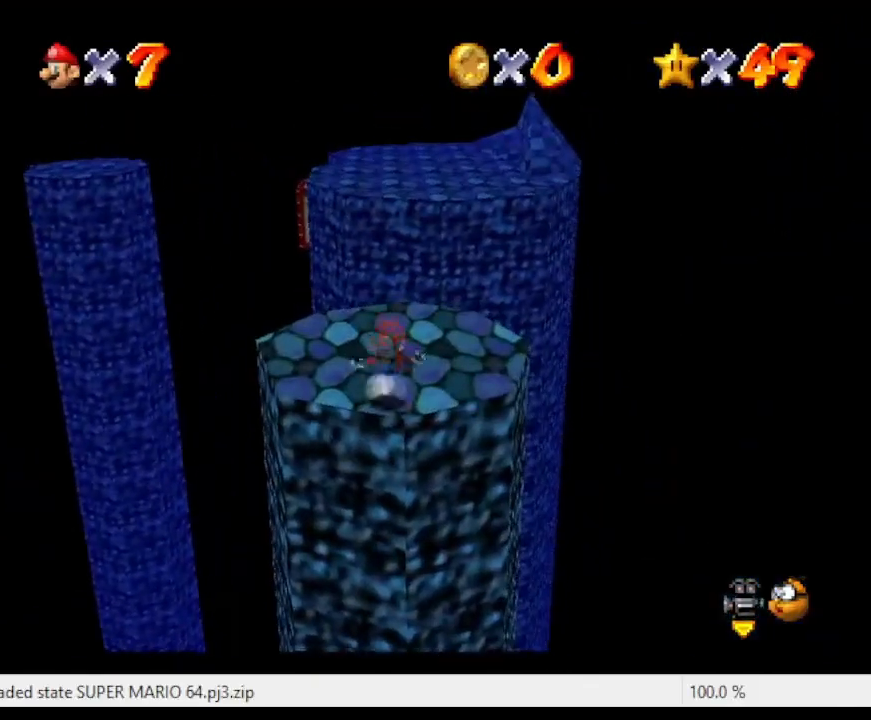
{"buttons": [], "left_stick": "up", "events": []}
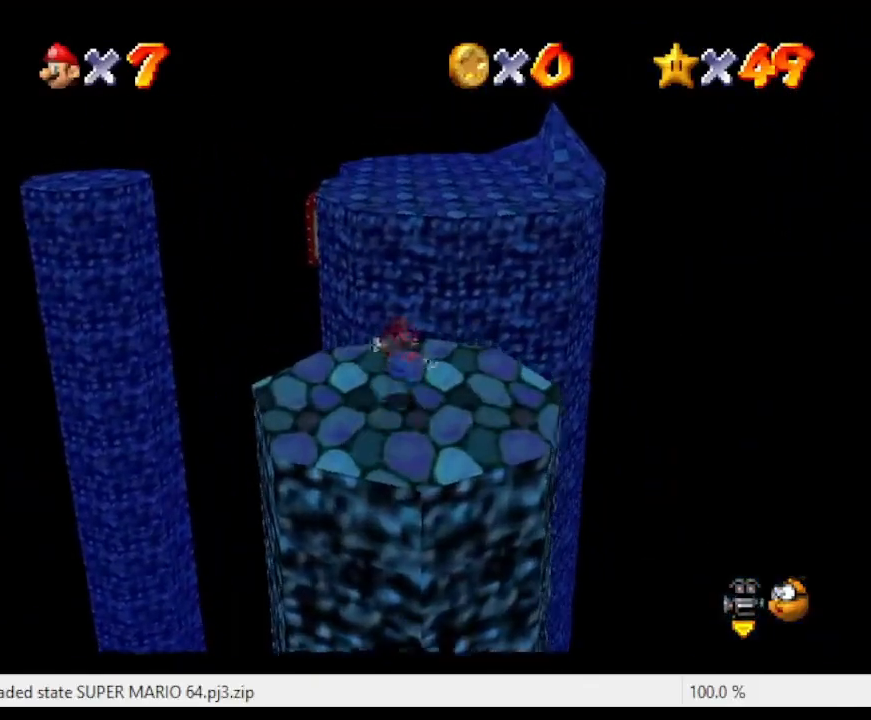
{"buttons": ["A", "Z"], "left_stick": "up", "events": [[200, "Z", "down"], [267, "A", "down"]]}
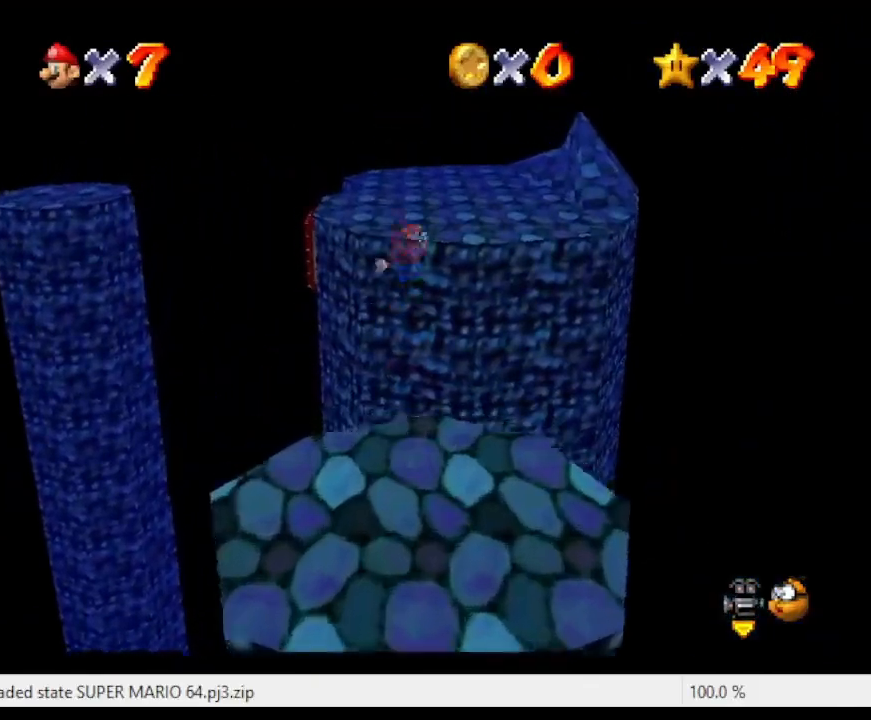
{"buttons": ["A", "Z"], "left_stick": "up-right", "events": [[200, "left_stick", "up-right"]]}
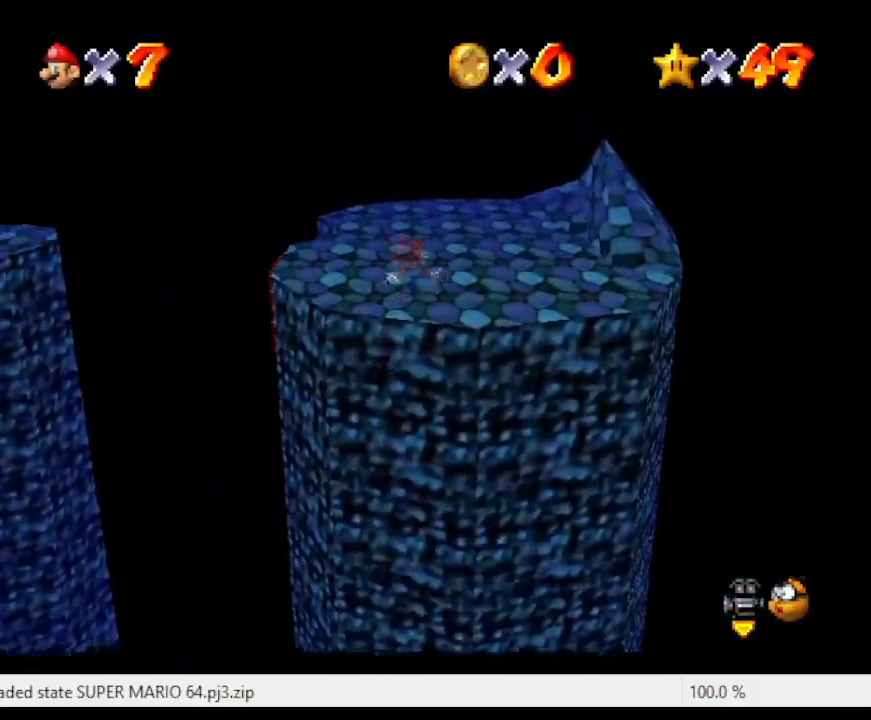
{"buttons": ["C_RIGHT"], "left_stick": "up-right", "events": [[167, "Z", "up"], [200, "A", "up"], [467, "C_RIGHT", "down"]]}